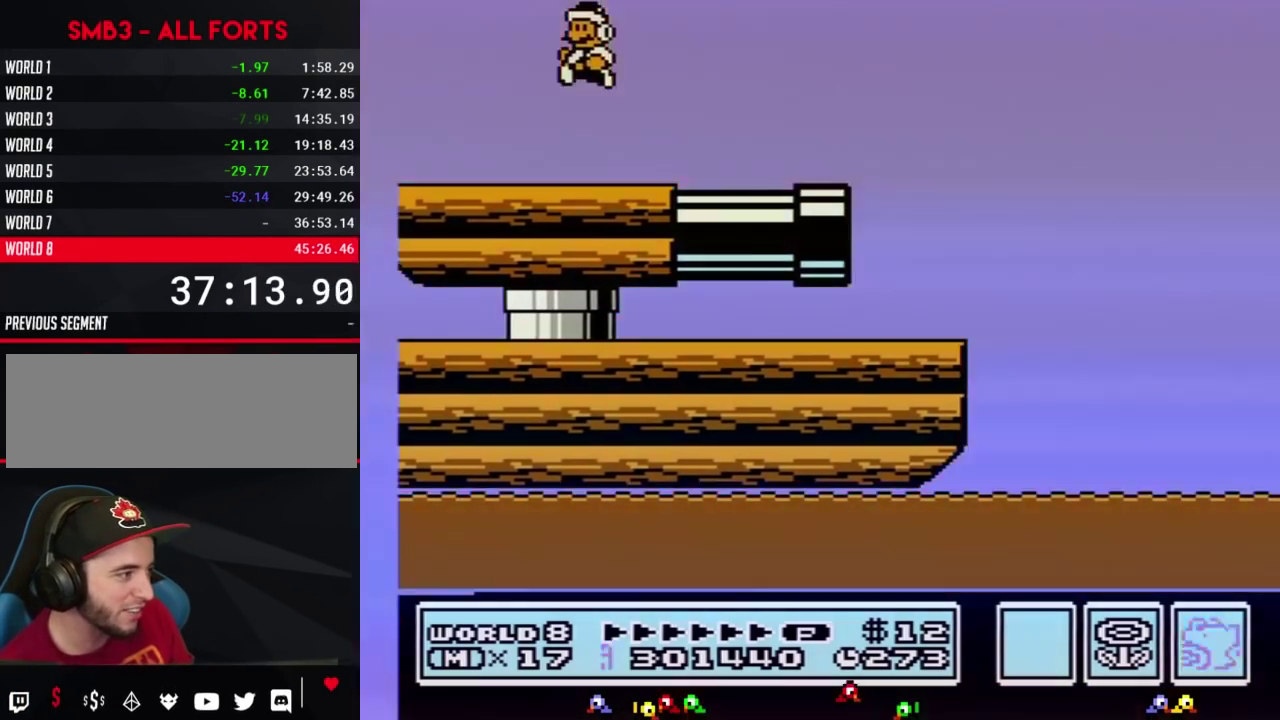
Gameplay with a controller (Nintendo layout); each line is a JSON object with the inputs held at the frame after it. "events" lists button and stick changes between this image and that frame as [ms after this image, input, new state], when the widget could be followed in between. Not read: L3 R3.
{"buttons": ["B"], "events": [[333, "DPAD_RIGHT", "down"], [433, "DPAD_RIGHT", "up"]]}
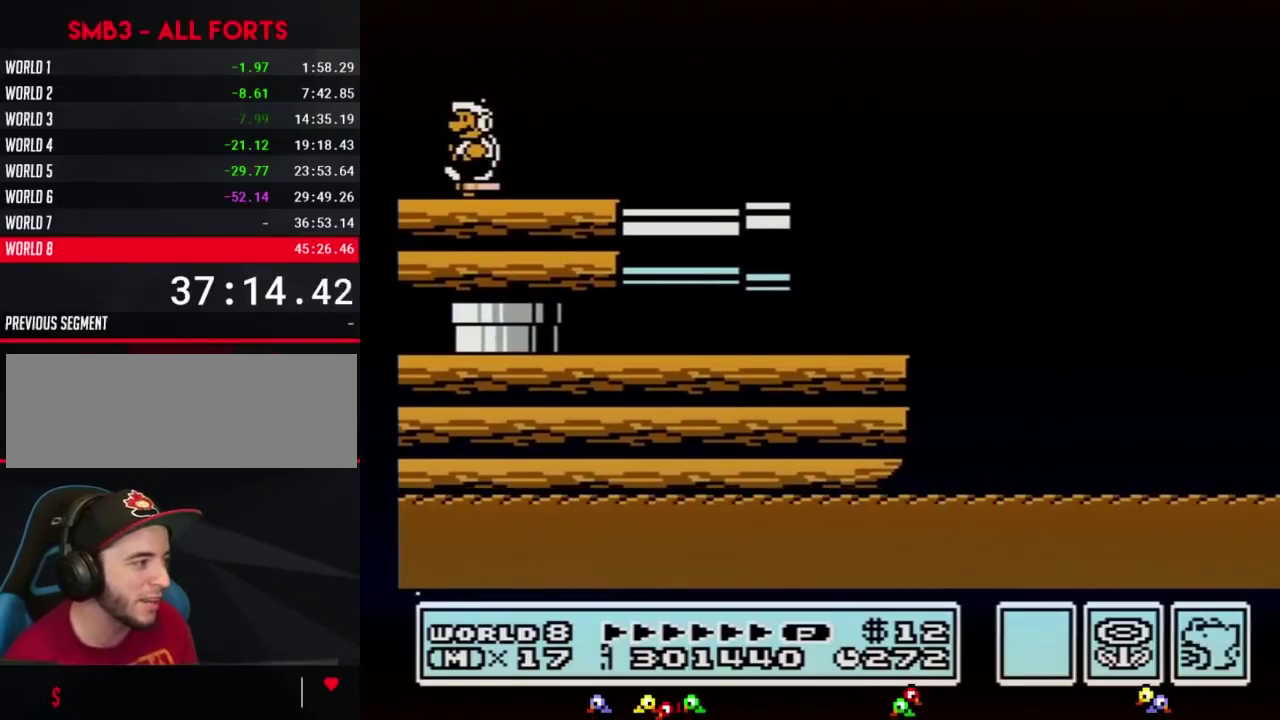
{"buttons": ["B", "DPAD_LEFT"], "events": [[33, "DPAD_LEFT", "down"], [117, "DPAD_LEFT", "up"], [150, "A", "down"], [217, "A", "up"], [333, "DPAD_LEFT", "down"]]}
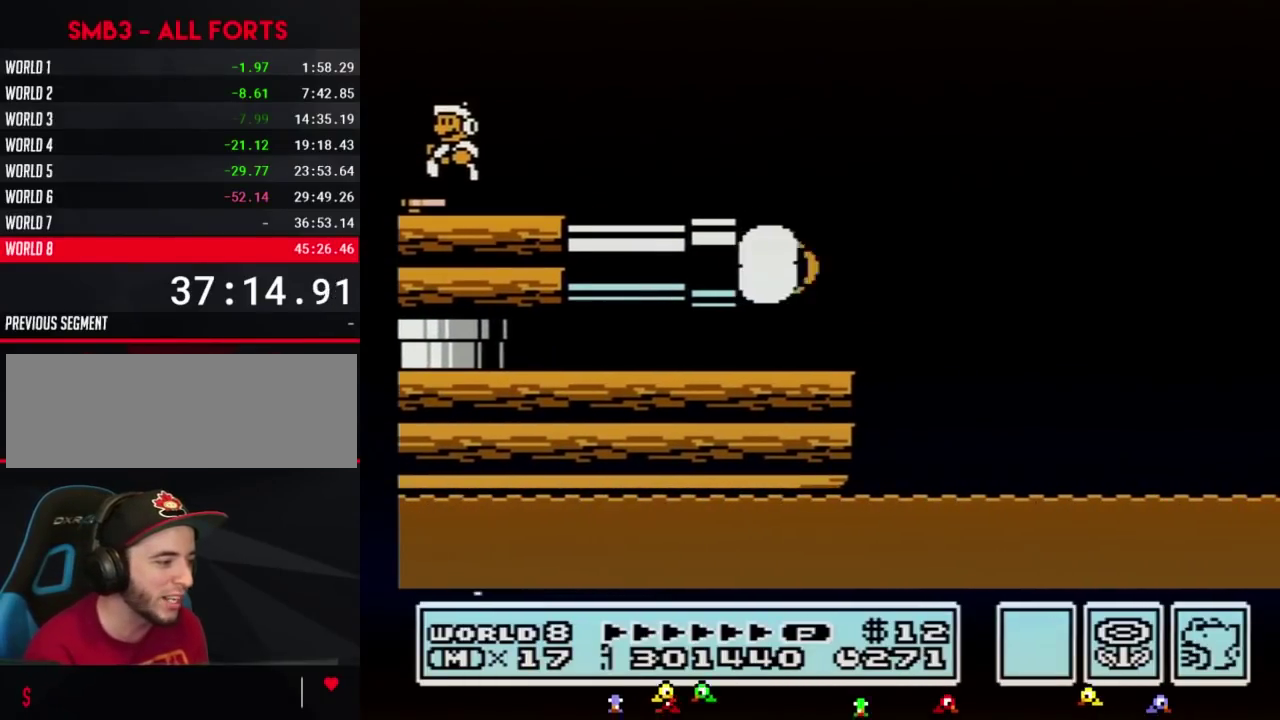
{"buttons": ["B", "DPAD_RIGHT"], "events": [[217, "DPAD_LEFT", "up"], [283, "DPAD_RIGHT", "down"]]}
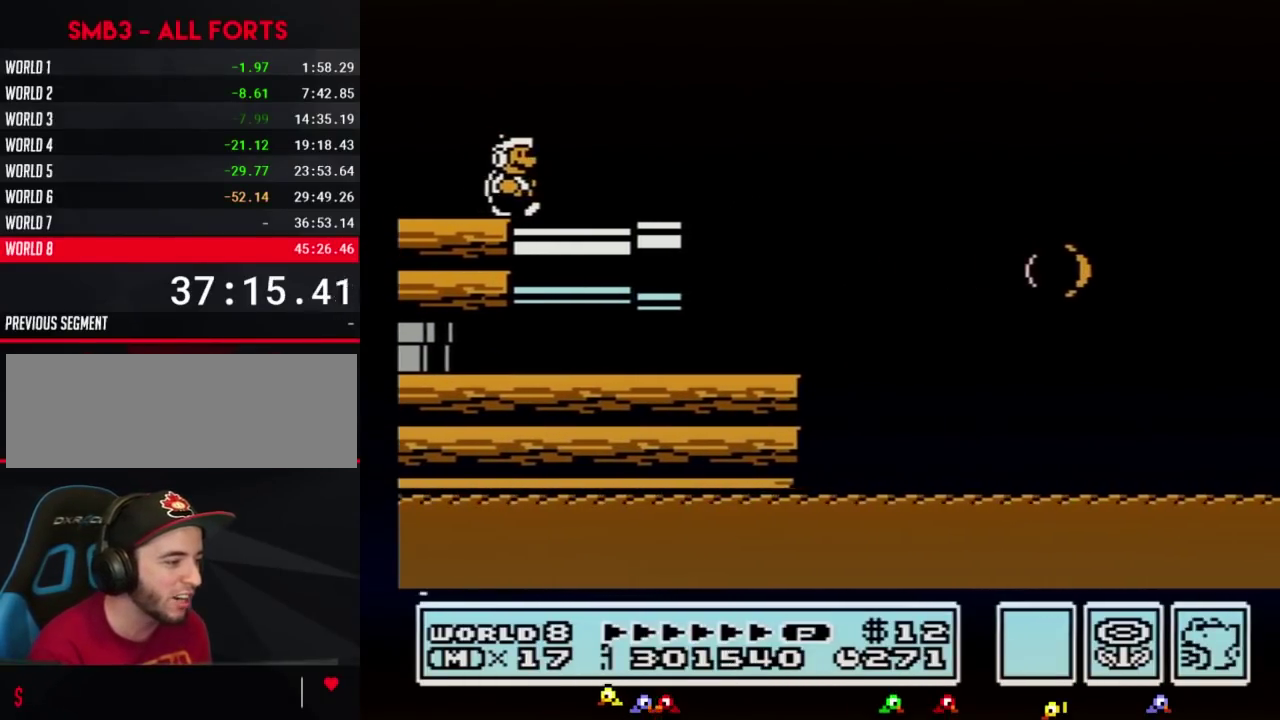
{"buttons": ["A", "B", "DPAD_RIGHT"], "events": [[367, "A", "down"]]}
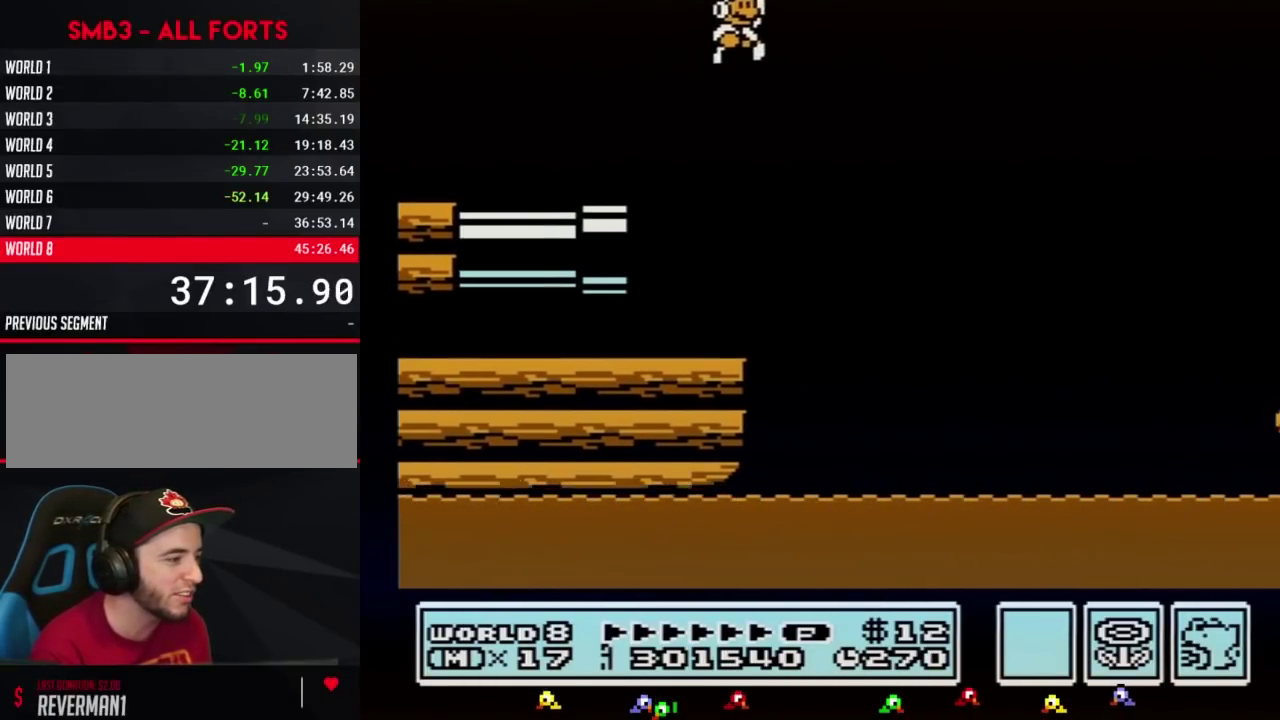
{"buttons": ["B", "DPAD_LEFT"], "events": [[400, "A", "up"], [400, "DPAD_RIGHT", "up"], [467, "DPAD_LEFT", "down"]]}
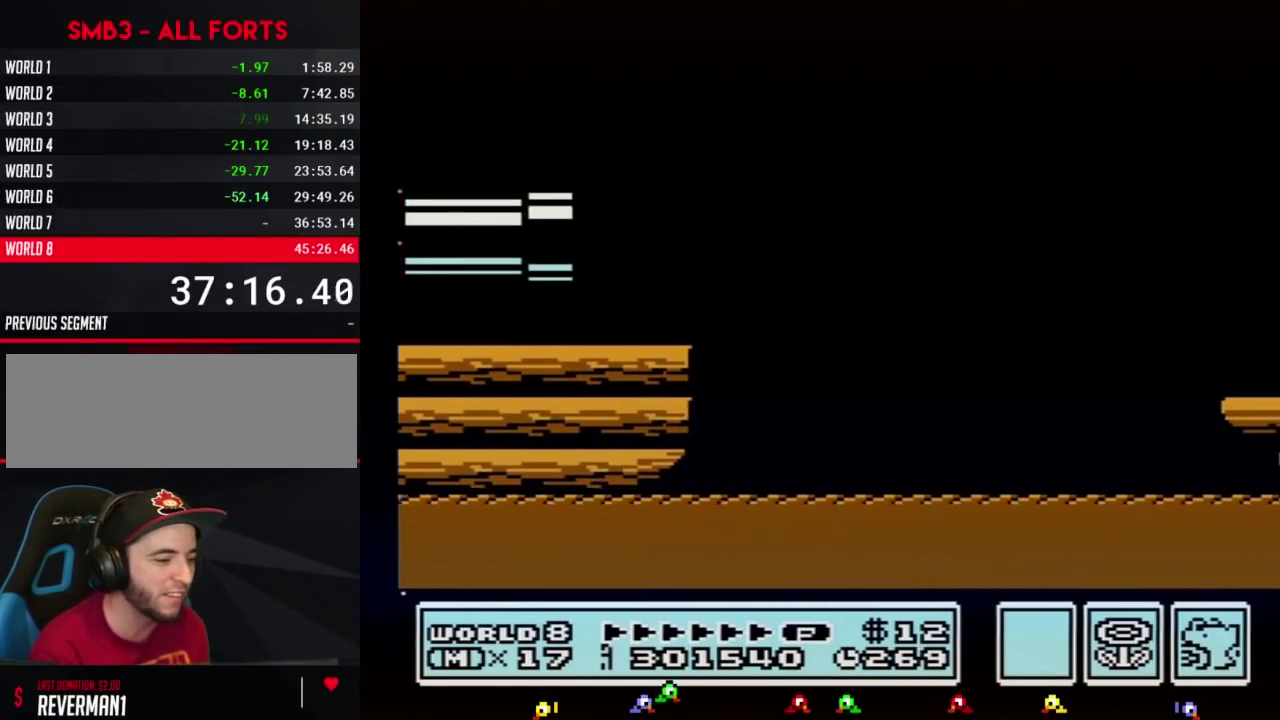
{"buttons": ["B"], "events": [[33, "DPAD_LEFT", "up"]]}
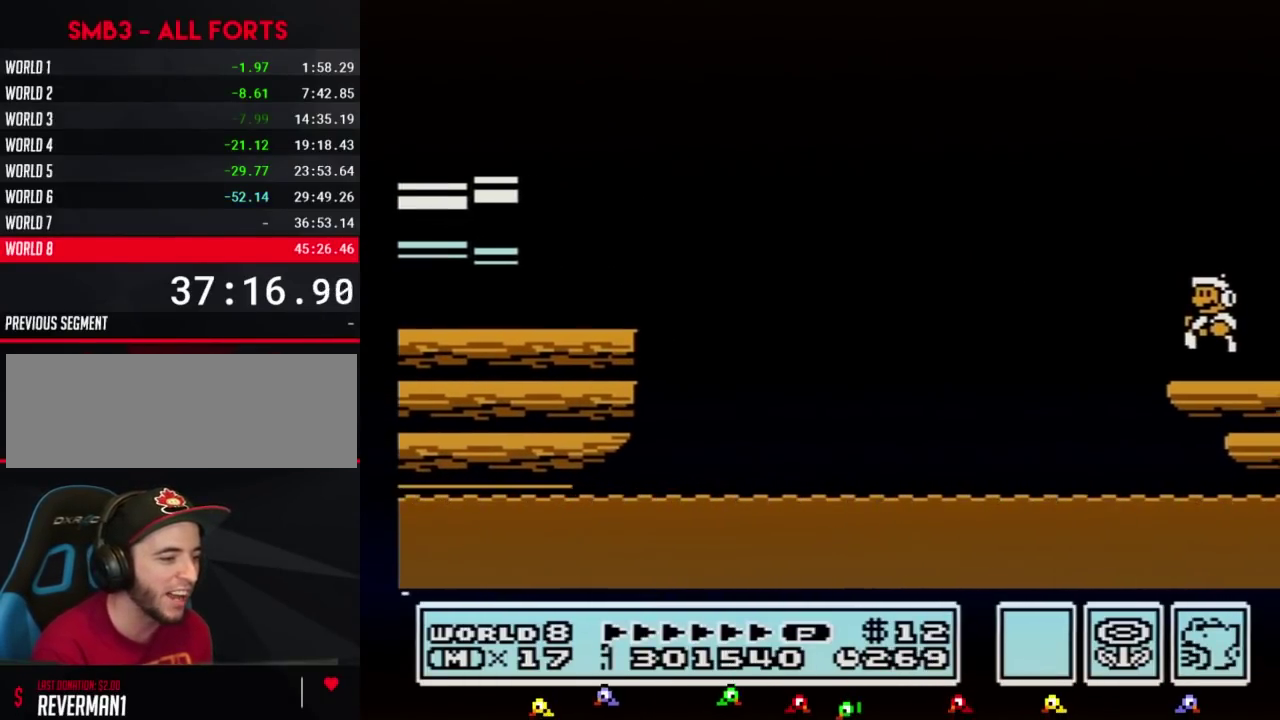
{"buttons": ["B", "DPAD_RIGHT"], "events": [[300, "DPAD_RIGHT", "down"]]}
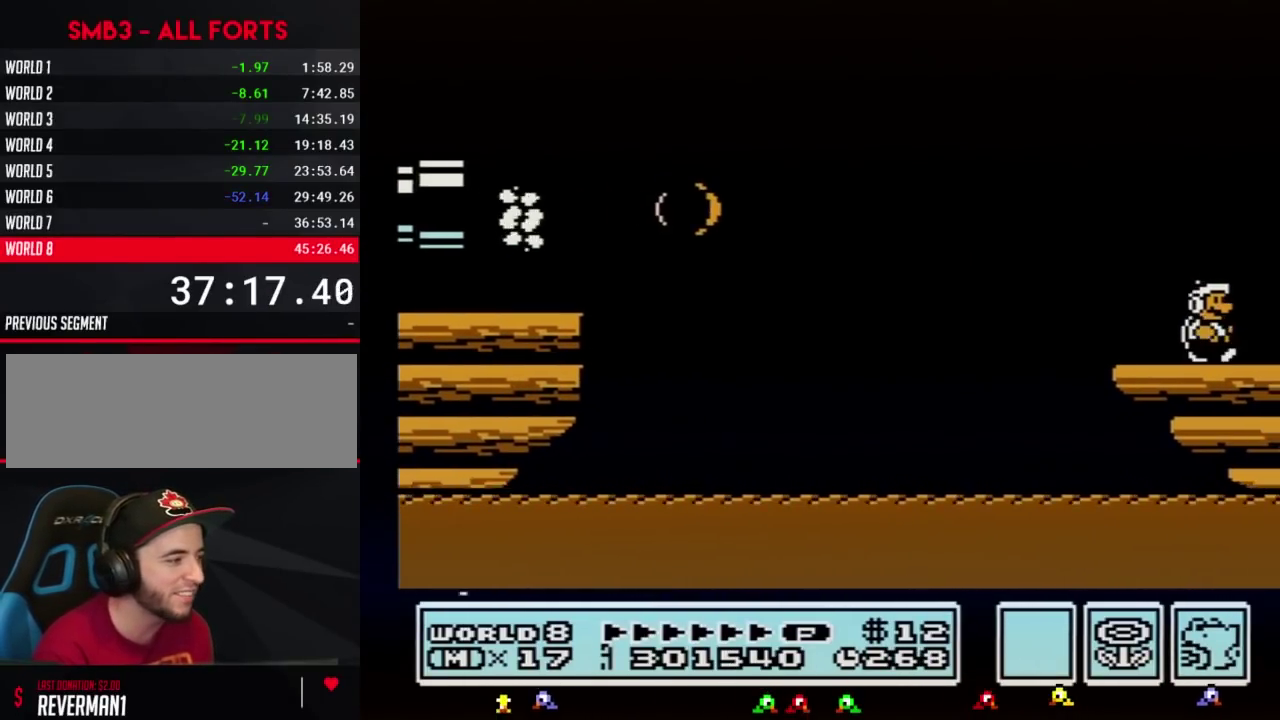
{"buttons": ["DPAD_LEFT"], "events": [[183, "DPAD_RIGHT", "up"], [283, "DPAD_LEFT", "down"], [467, "B", "up"]]}
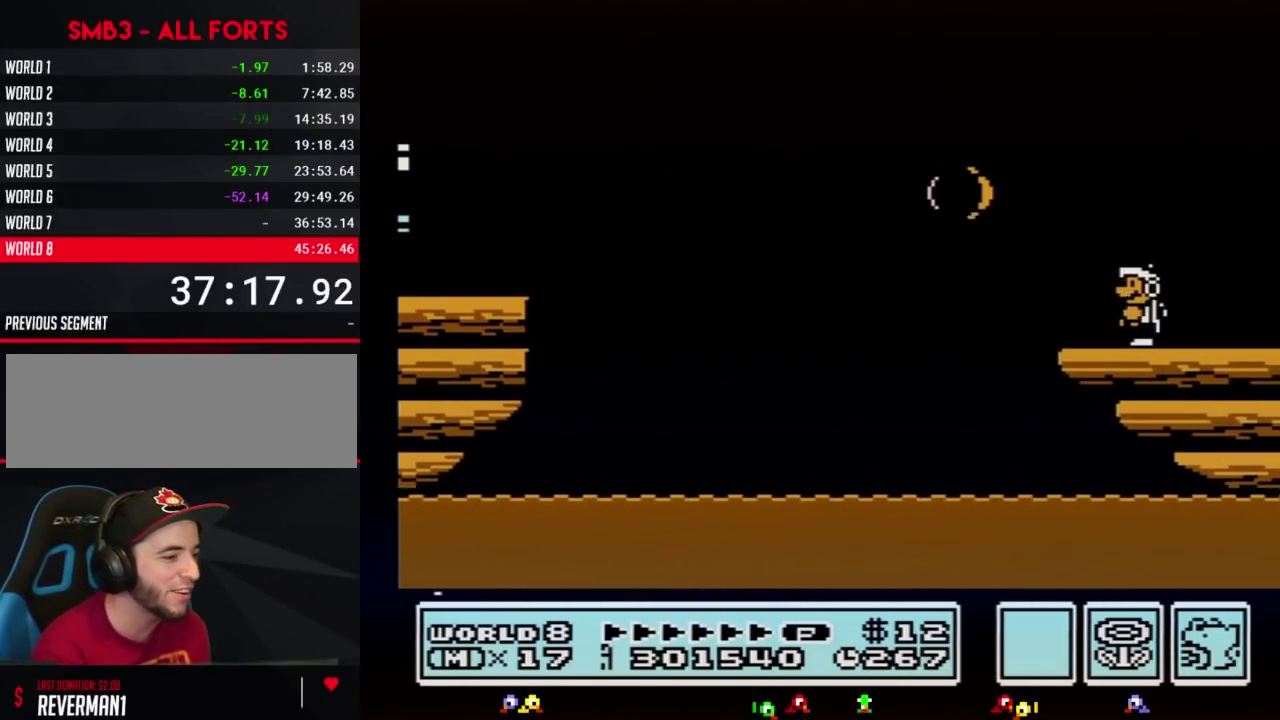
{"buttons": ["B", "DPAD_RIGHT"], "events": [[117, "B", "down"], [150, "DPAD_LEFT", "up"], [283, "DPAD_RIGHT", "down"]]}
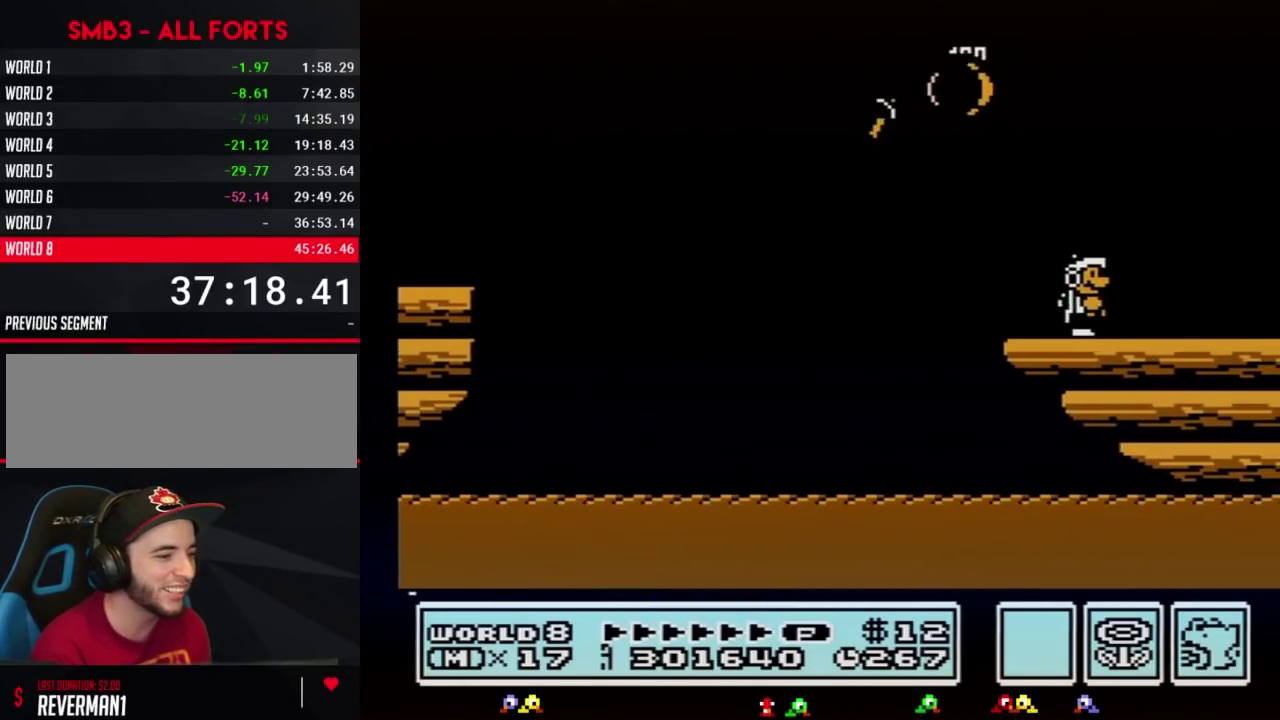
{"buttons": ["B"], "events": [[83, "DPAD_RIGHT", "up"]]}
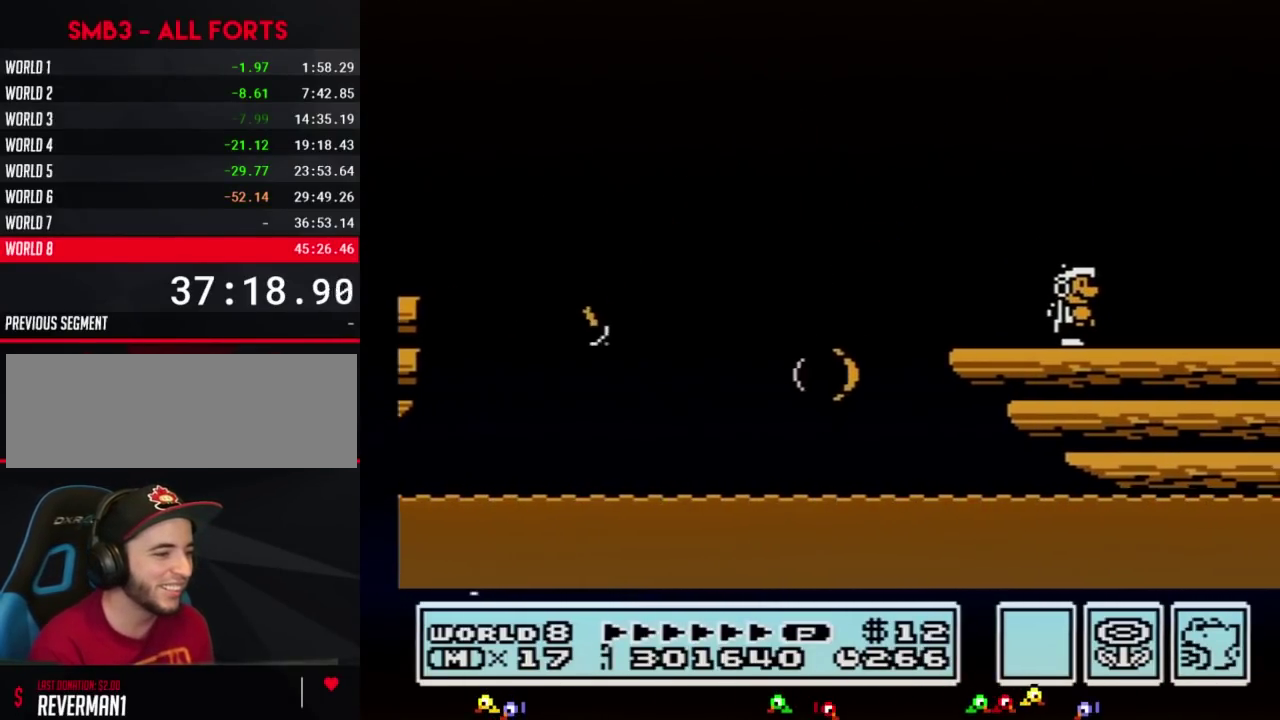
{"buttons": ["B", "DPAD_RIGHT"], "events": [[300, "DPAD_RIGHT", "down"]]}
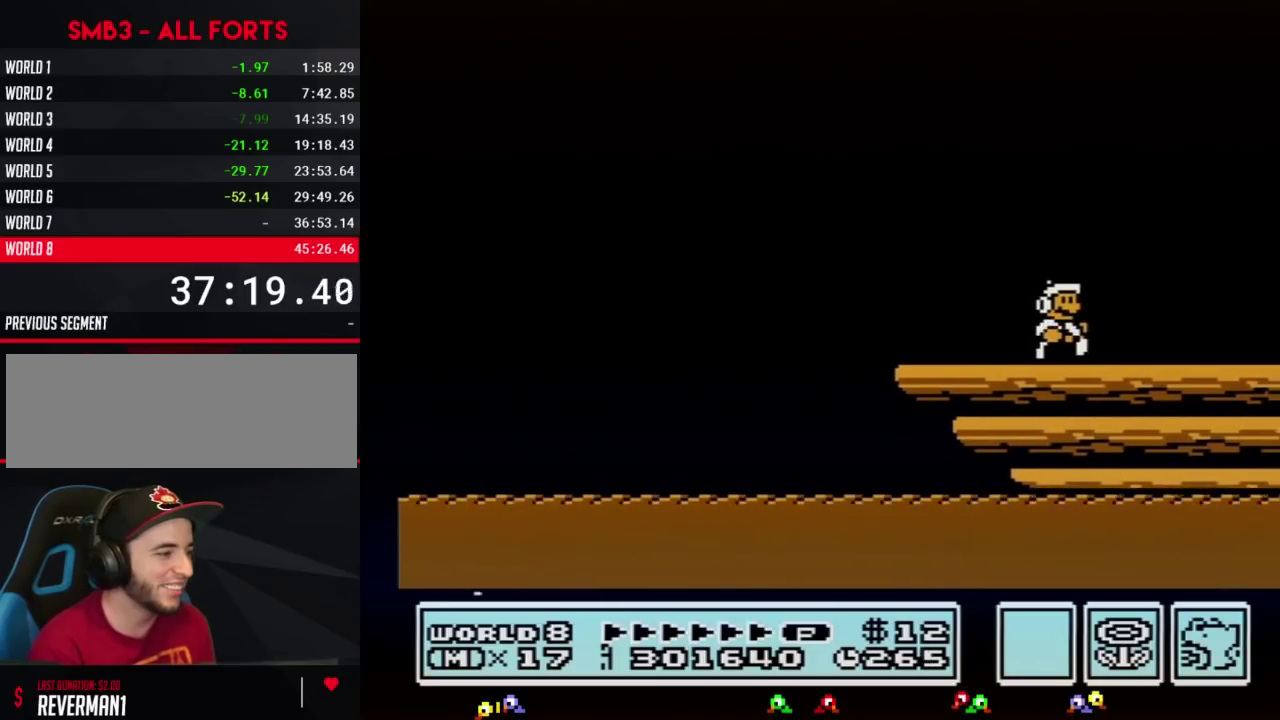
{"buttons": ["B", "DPAD_RIGHT"], "events": [[217, "DPAD_RIGHT", "up"], [283, "DPAD_LEFT", "down"], [400, "DPAD_LEFT", "up"], [467, "DPAD_RIGHT", "down"]]}
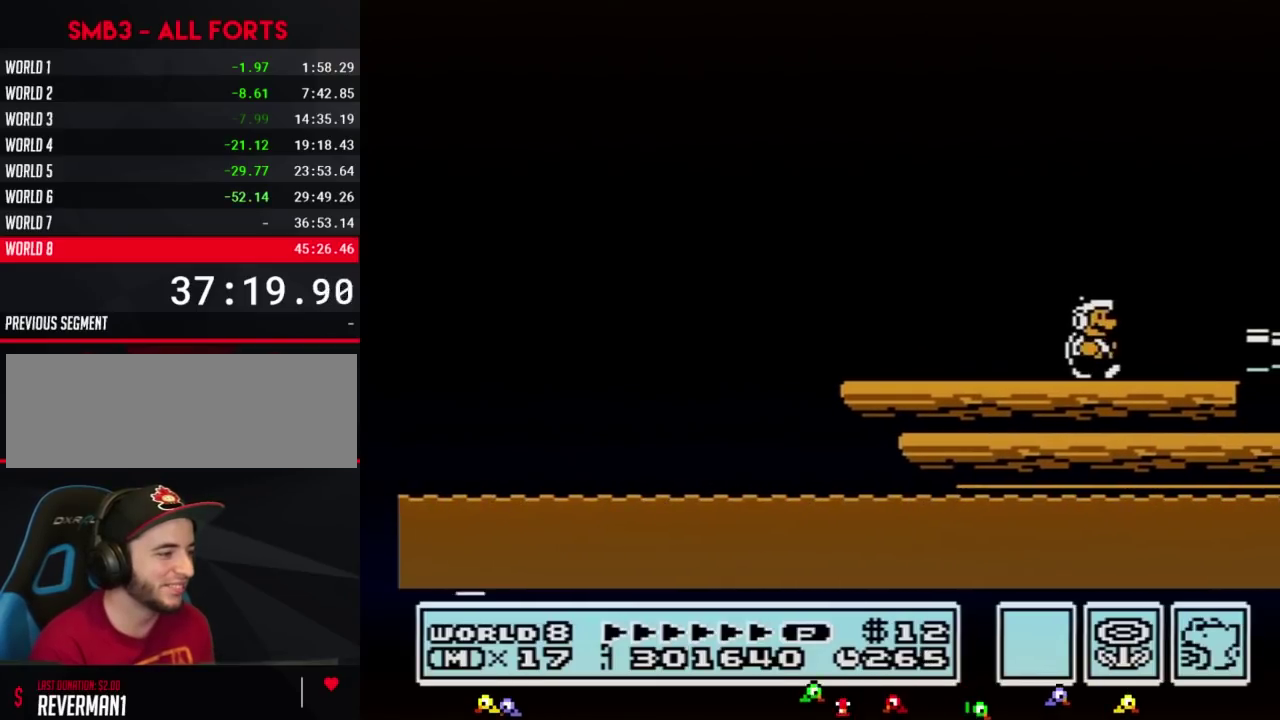
{"buttons": ["DPAD_RIGHT"], "events": [[117, "A", "down"], [400, "A", "up"], [467, "B", "up"]]}
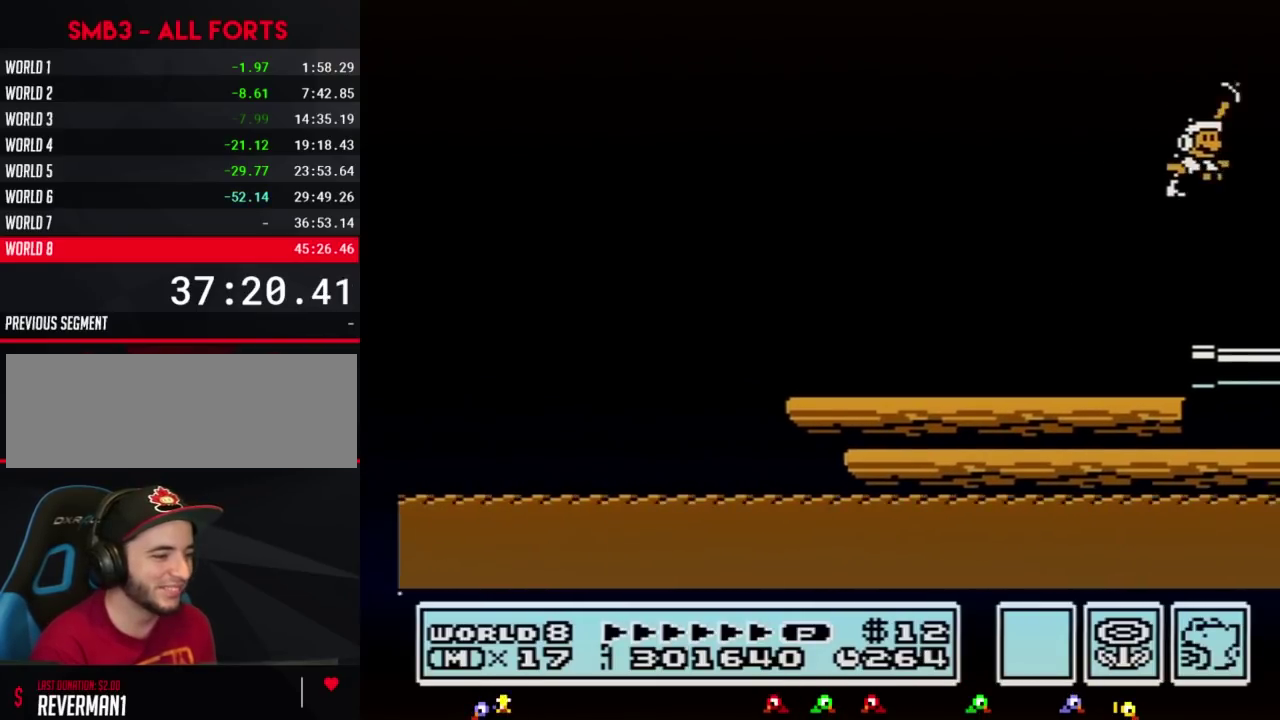
{"buttons": ["B", "DPAD_RIGHT"], "events": [[50, "B", "down"], [150, "B", "up"], [250, "B", "down"], [300, "B", "up"], [433, "B", "down"]]}
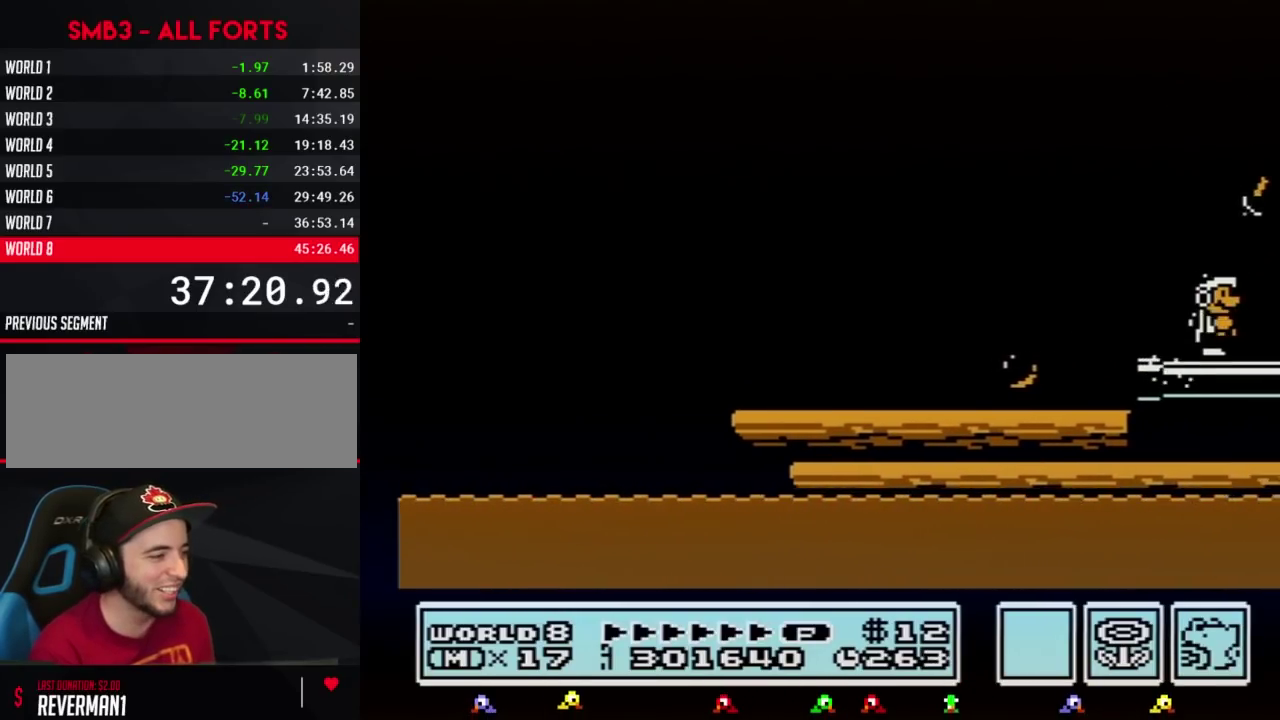
{"buttons": ["B", "DPAD_RIGHT"], "events": []}
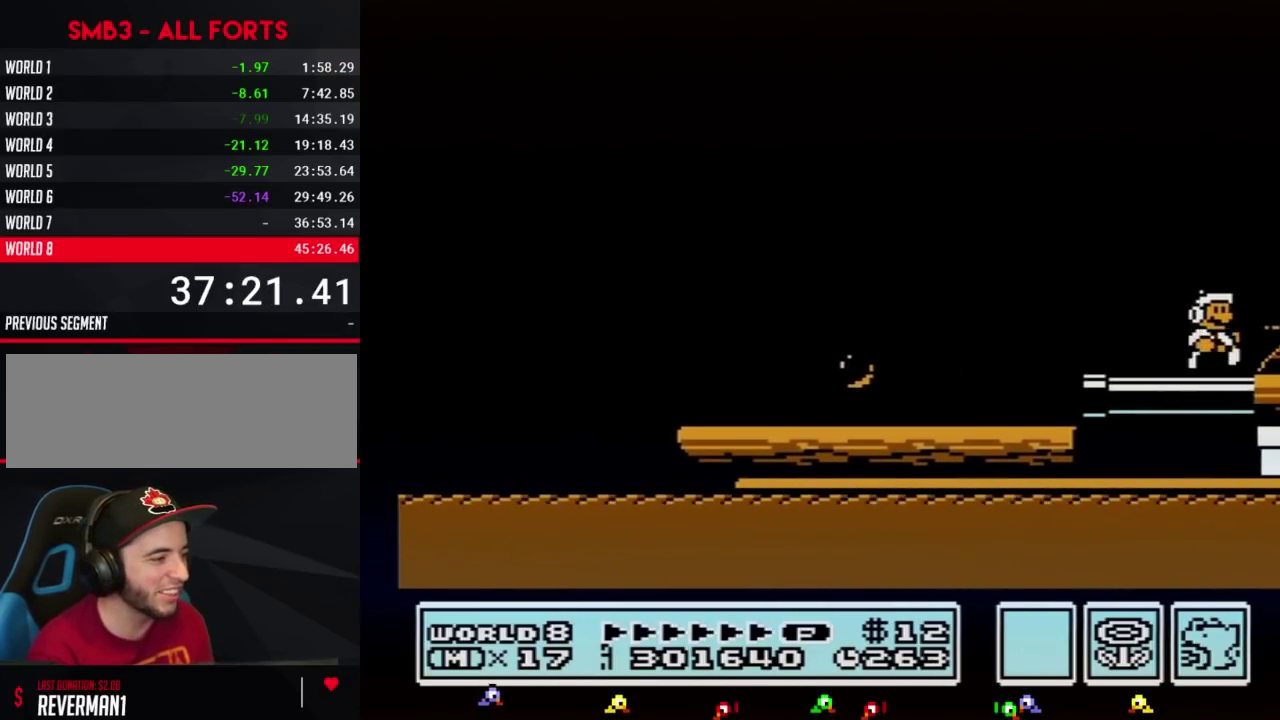
{"buttons": ["B"], "events": [[150, "DPAD_DOWN", "down"], [150, "DPAD_RIGHT", "up"], [183, "A", "down"], [250, "DPAD_DOWN", "up"], [333, "A", "up"], [400, "B", "up"], [500, "B", "down"]]}
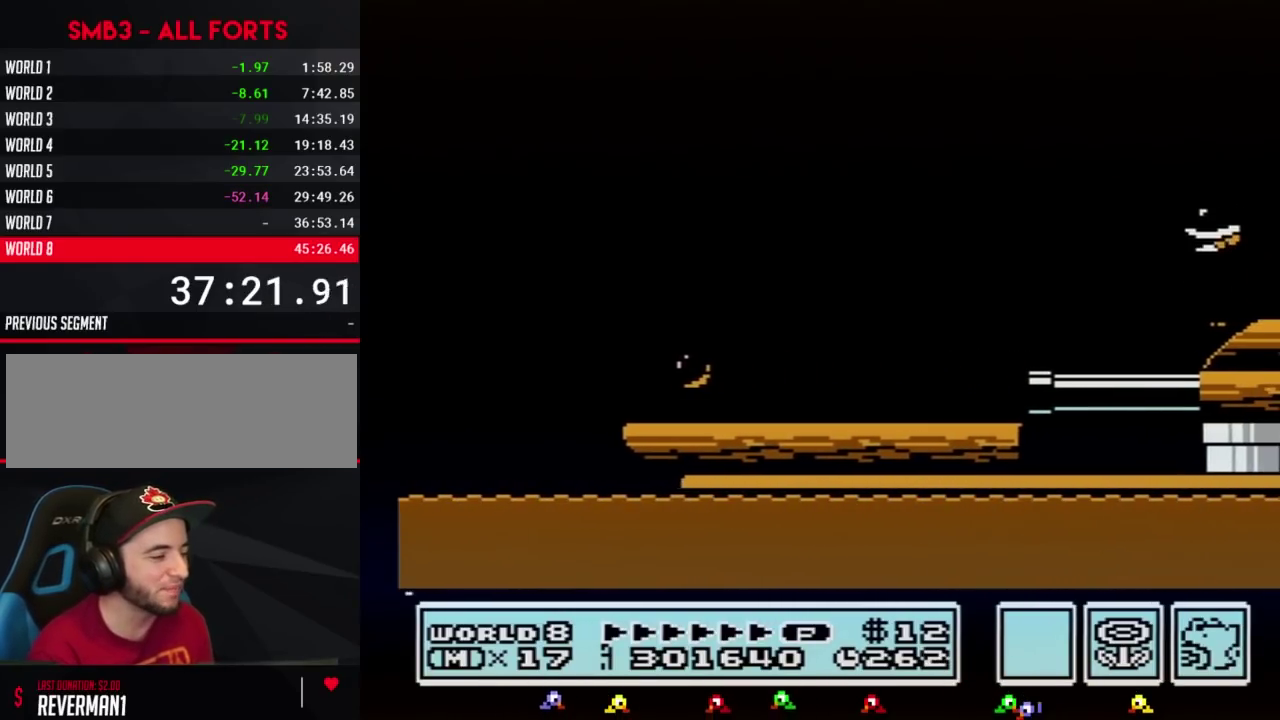
{"buttons": ["B", "DPAD_RIGHT"], "events": [[33, "DPAD_RIGHT", "down"], [117, "DPAD_RIGHT", "up"], [250, "DPAD_RIGHT", "down"]]}
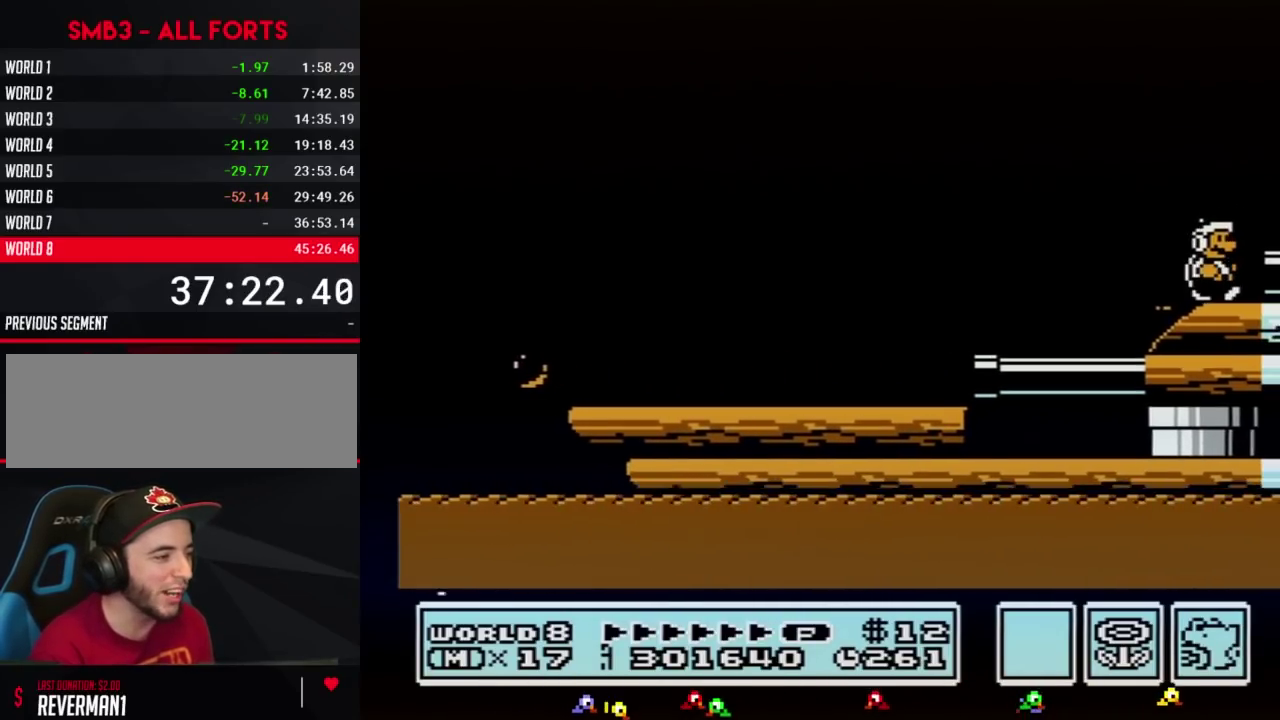
{"buttons": ["B", "DPAD_RIGHT"], "events": [[150, "A", "down"], [150, "DPAD_RIGHT", "up"], [300, "DPAD_RIGHT", "down"], [333, "A", "up"]]}
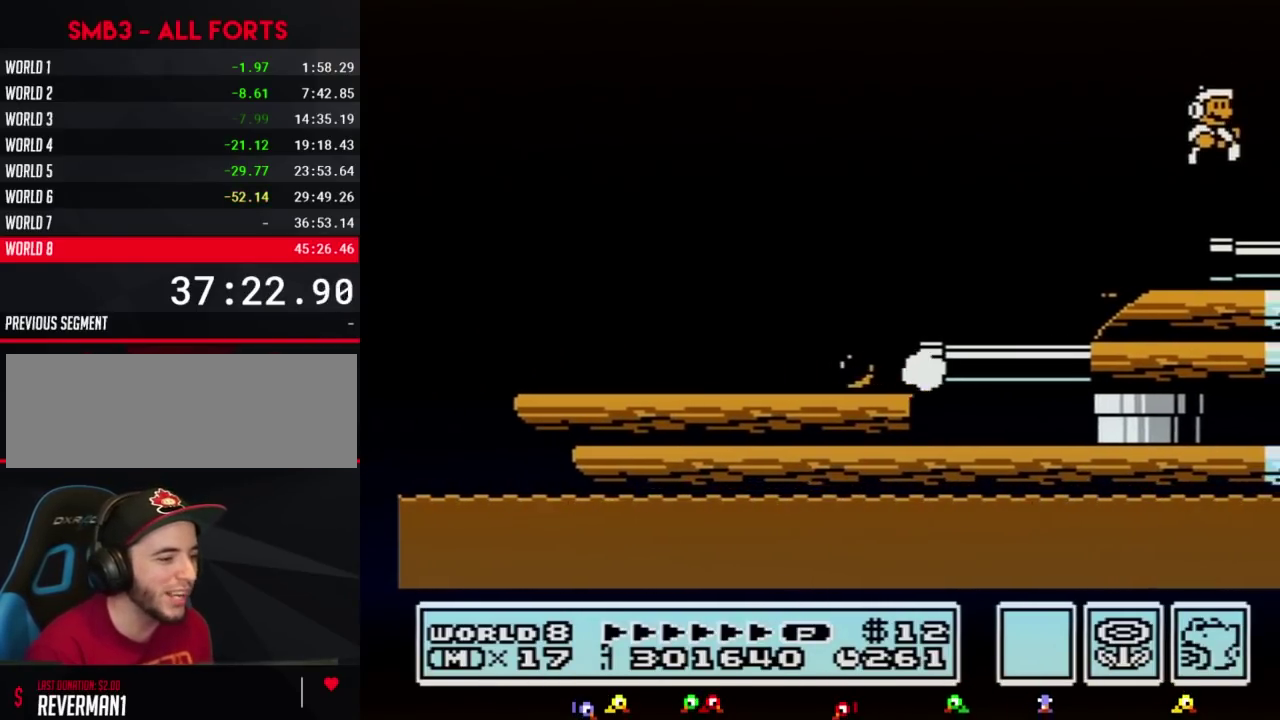
{"buttons": ["B", "DPAD_RIGHT"], "events": [[83, "B", "up"], [250, "B", "down"], [333, "B", "up"], [433, "B", "down"]]}
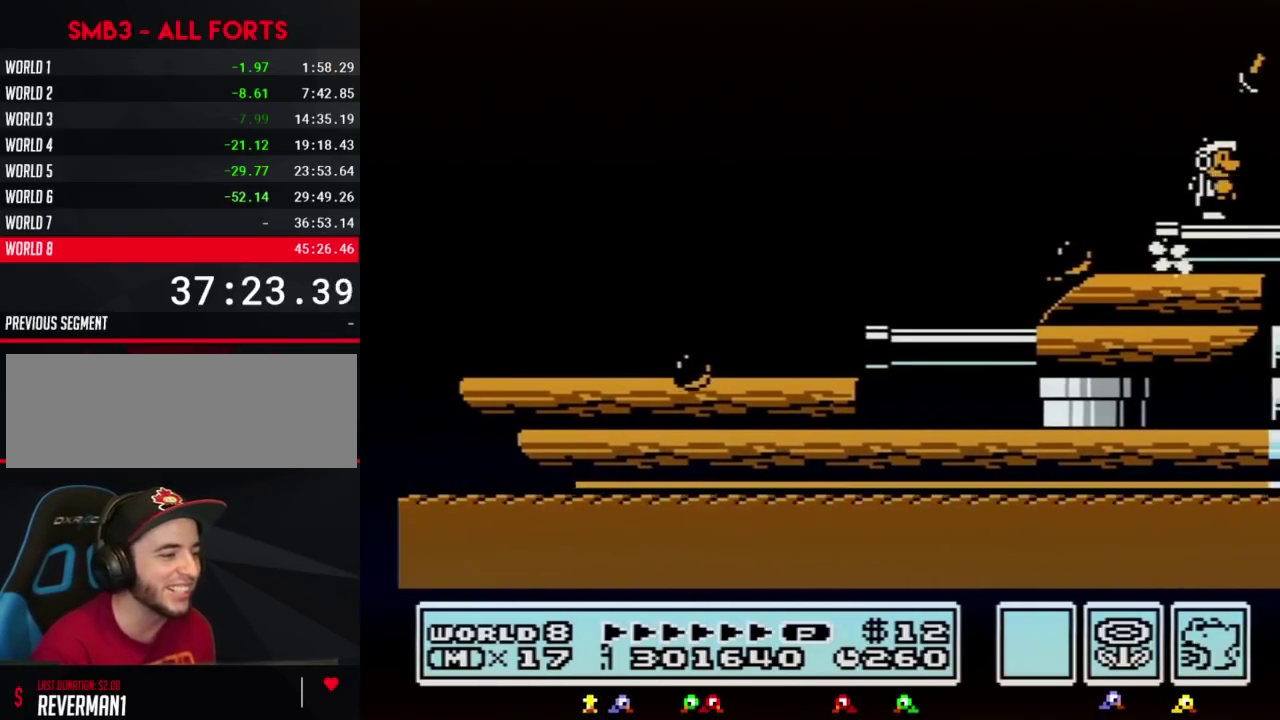
{"buttons": ["B", "DPAD_RIGHT"], "events": [[33, "B", "up"], [117, "B", "down"]]}
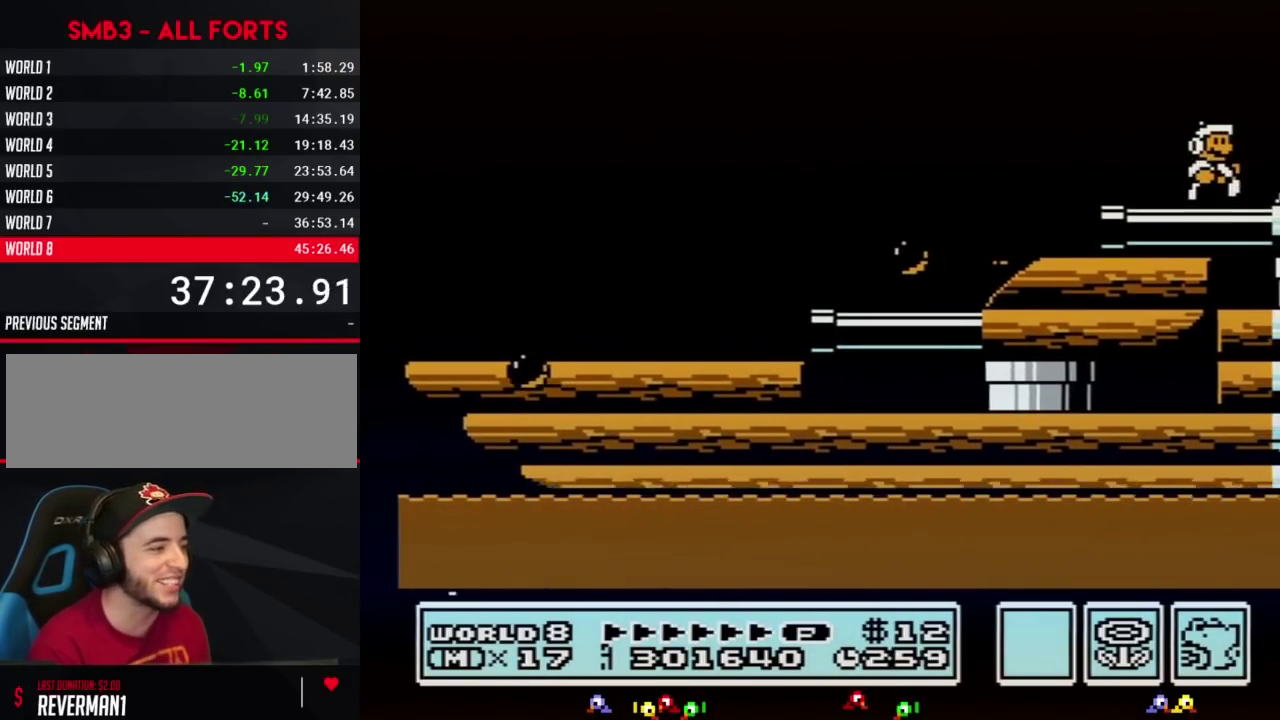
{"buttons": ["A", "B", "DPAD_RIGHT"], "events": [[300, "A", "down"]]}
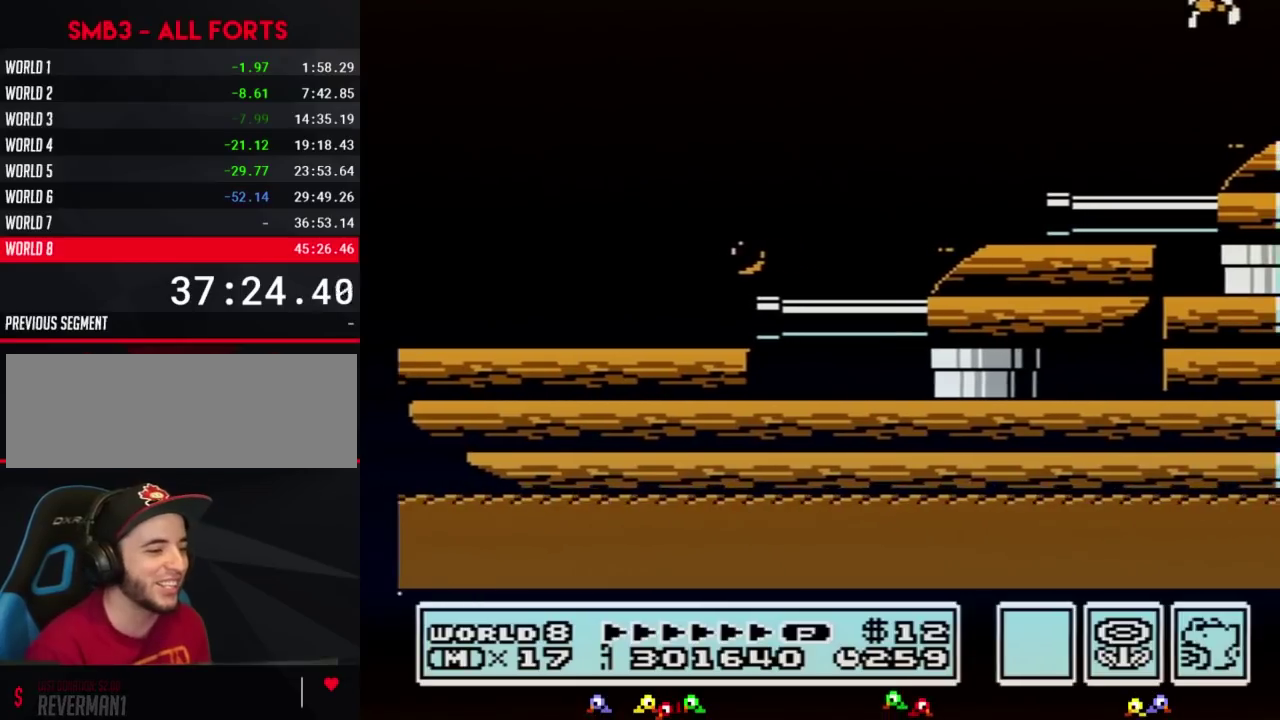
{"buttons": ["DPAD_RIGHT"], "events": [[50, "A", "up"], [183, "B", "up"]]}
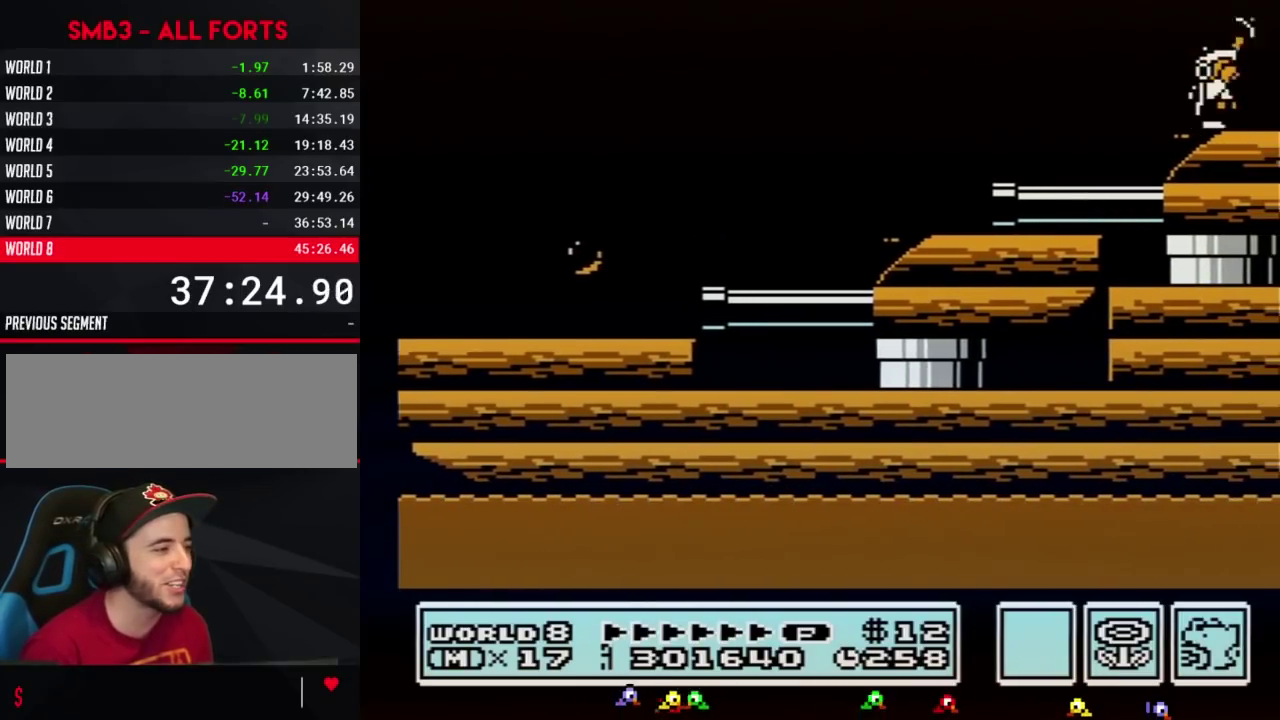
{"buttons": ["B", "DPAD_RIGHT"], "events": [[500, "B", "down"]]}
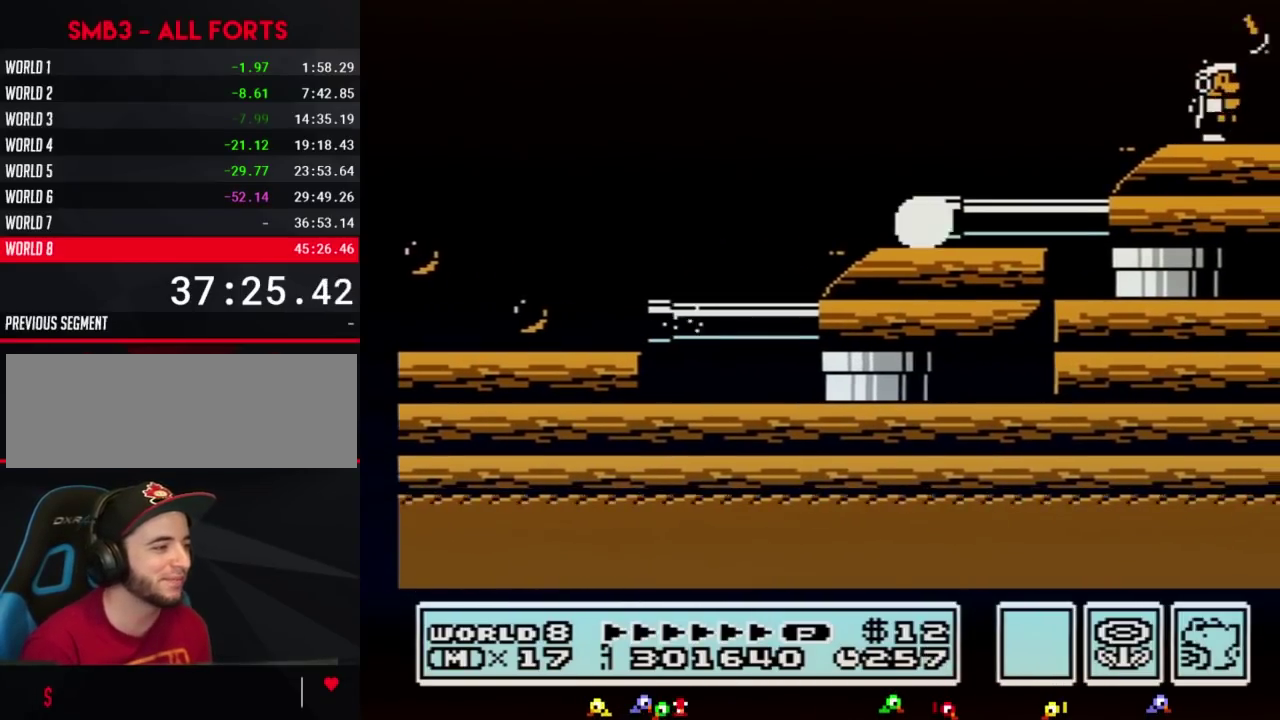
{"buttons": ["B"], "events": [[50, "DPAD_DOWN", "down"], [50, "DPAD_RIGHT", "up"], [117, "A", "down"], [150, "DPAD_DOWN", "up"], [283, "A", "up"]]}
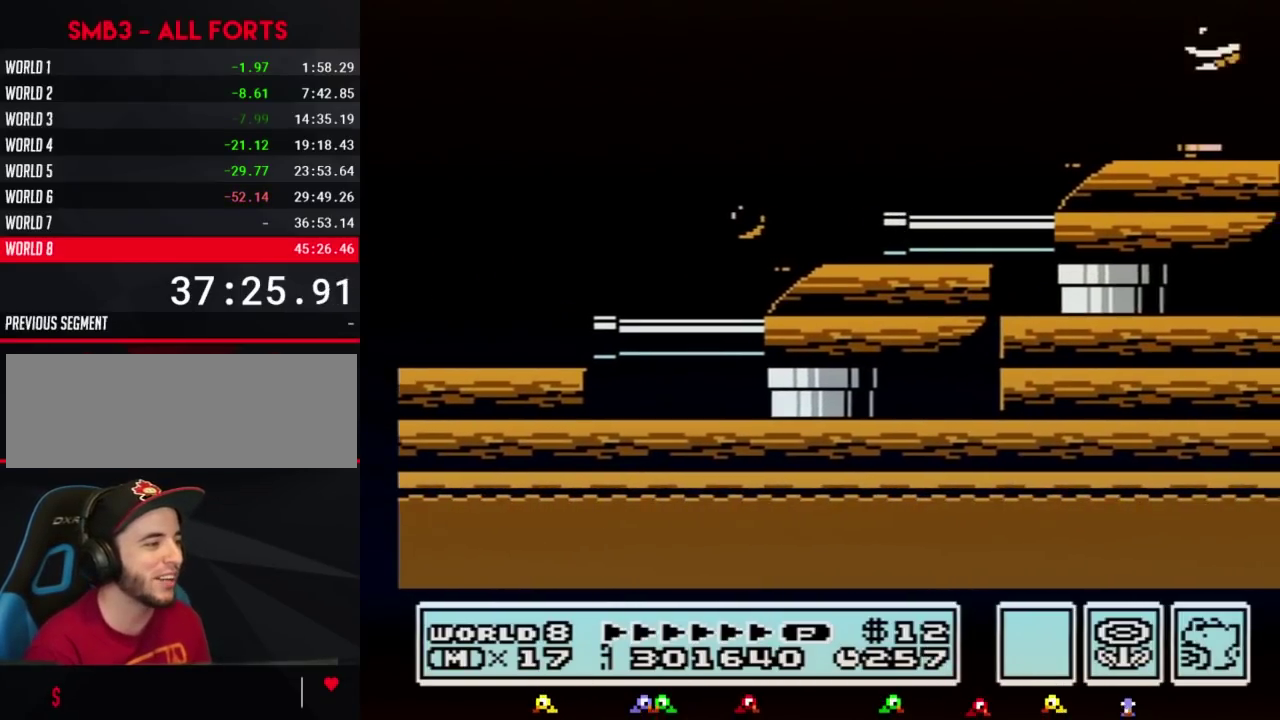
{"buttons": ["DPAD_LEFT"], "events": [[433, "DPAD_LEFT", "down"], [500, "B", "up"]]}
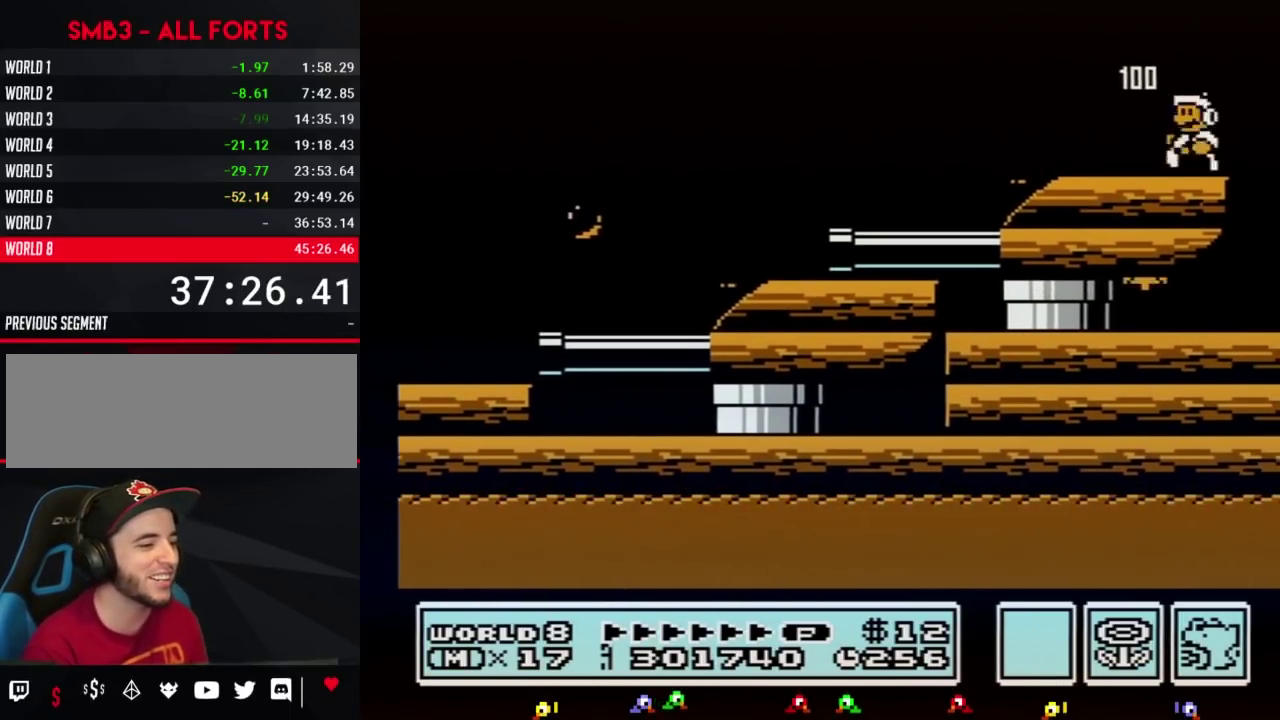
{"buttons": [], "events": [[50, "DPAD_LEFT", "up"], [117, "DPAD_RIGHT", "down"], [183, "DPAD_RIGHT", "up"], [433, "B", "down"], [500, "B", "up"]]}
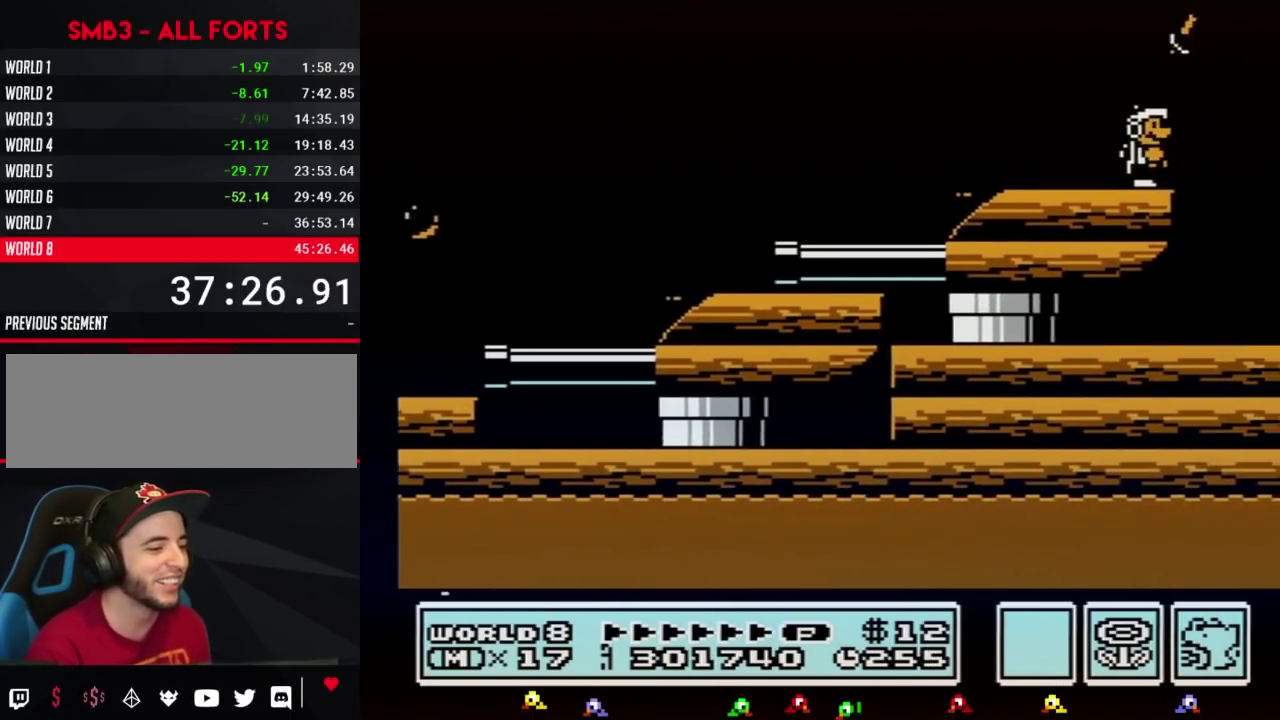
{"buttons": ["B", "DPAD_LEFT"], "events": [[83, "B", "down"], [217, "DPAD_LEFT", "down"], [283, "A", "down"], [367, "A", "up"]]}
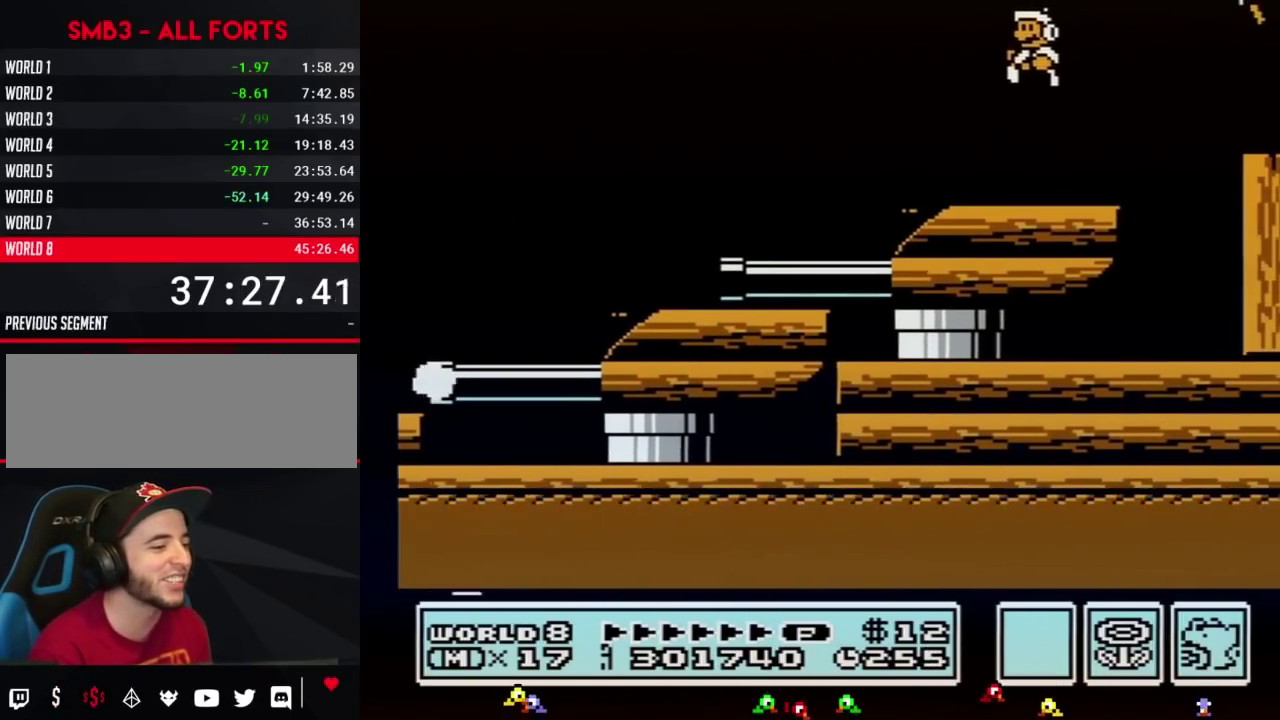
{"buttons": ["B"], "events": [[83, "DPAD_LEFT", "up"], [250, "DPAD_RIGHT", "down"], [367, "DPAD_RIGHT", "up"]]}